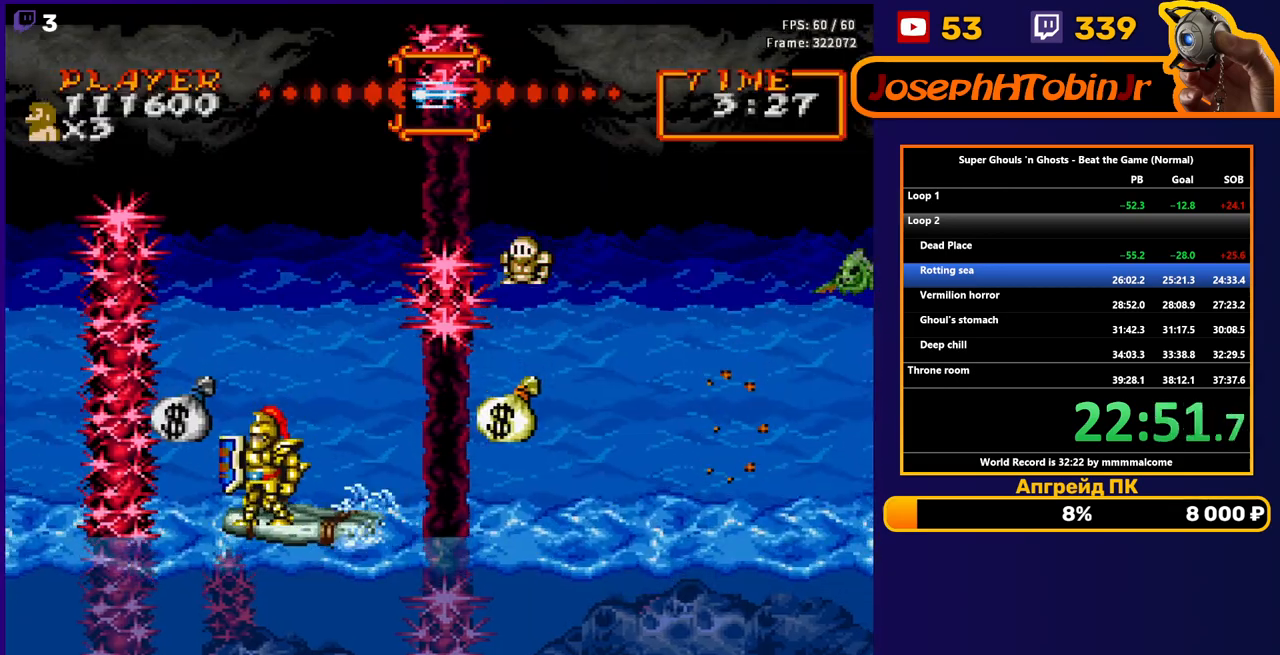
Gameplay with a controller (Nintendo layout); each line is a JSON object with the inputs held at the frame after it. "events" lists button and stick changes between this image and that frame as [ms after this image, input, new state], when the widget could be followed in between. Not read: L3 R3.
{"buttons": [], "events": [[150, "DPAD_LEFT", "up"]]}
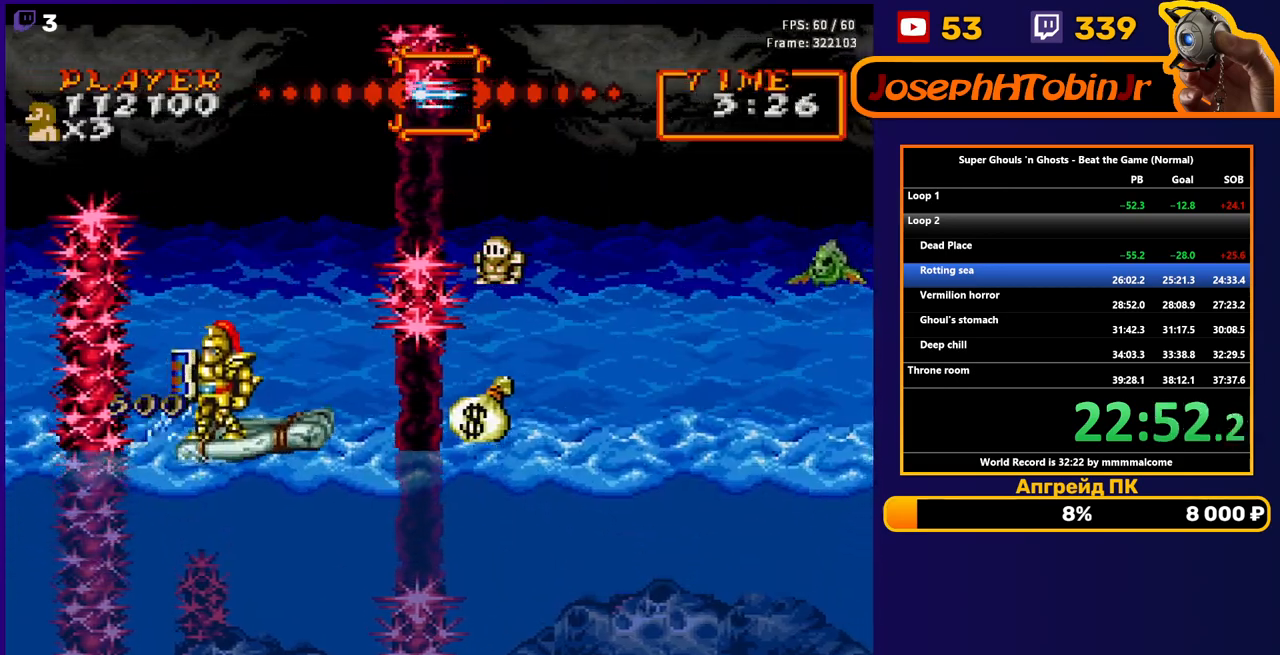
{"buttons": [], "events": []}
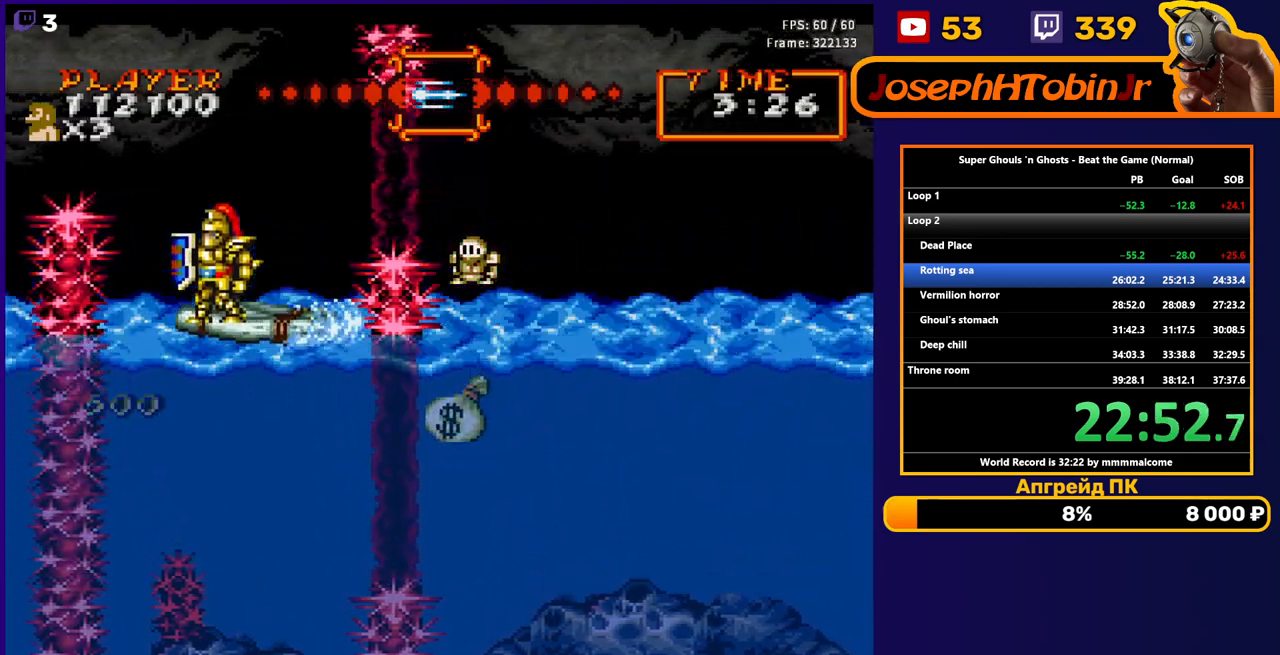
{"buttons": [], "events": [[267, "DPAD_LEFT", "down"], [350, "DPAD_LEFT", "up"]]}
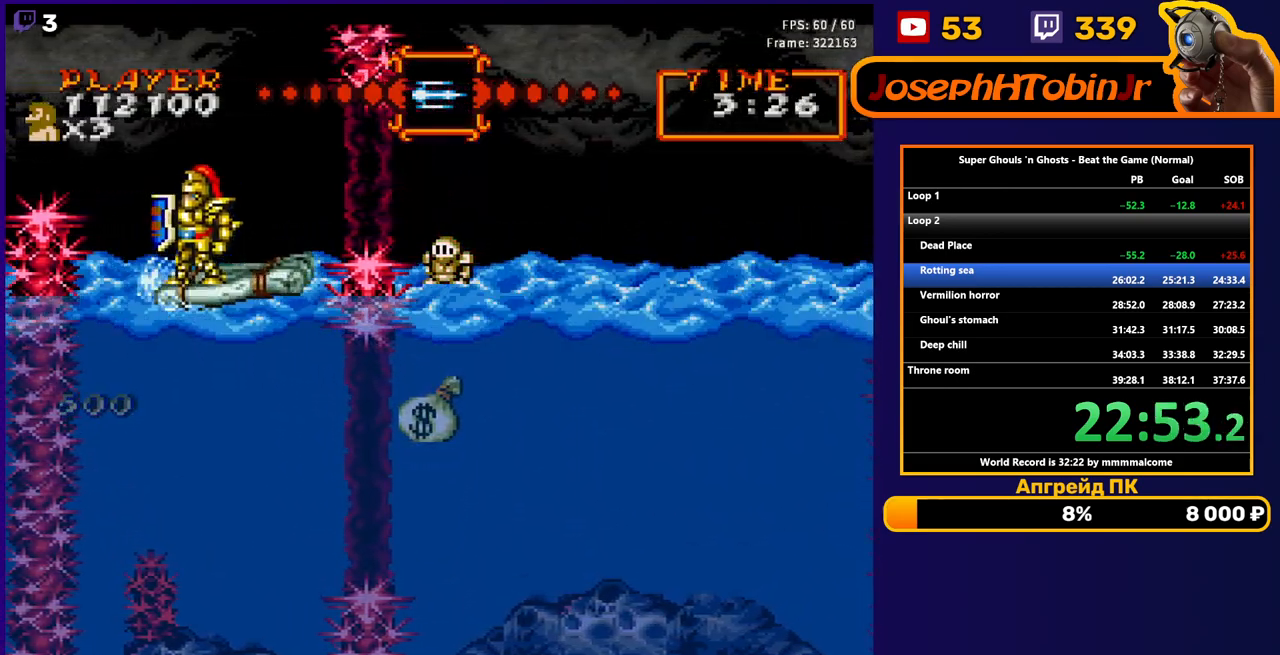
{"buttons": [], "events": [[267, "DPAD_LEFT", "down"], [367, "DPAD_LEFT", "up"]]}
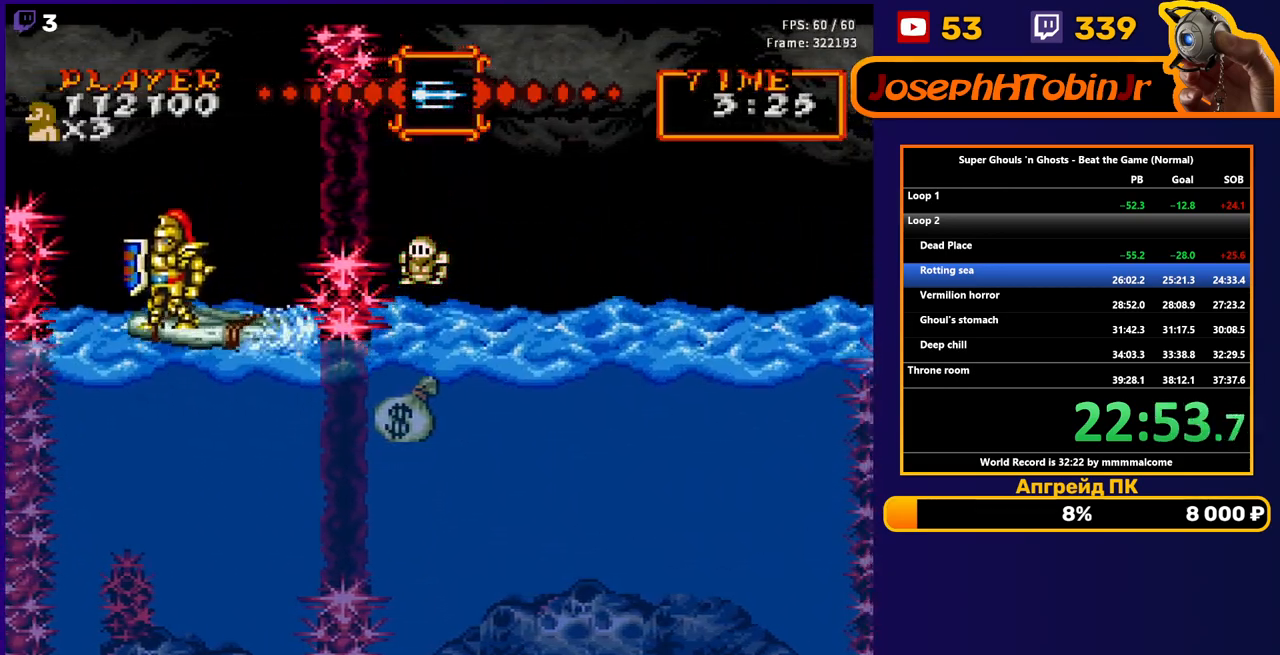
{"buttons": [], "events": []}
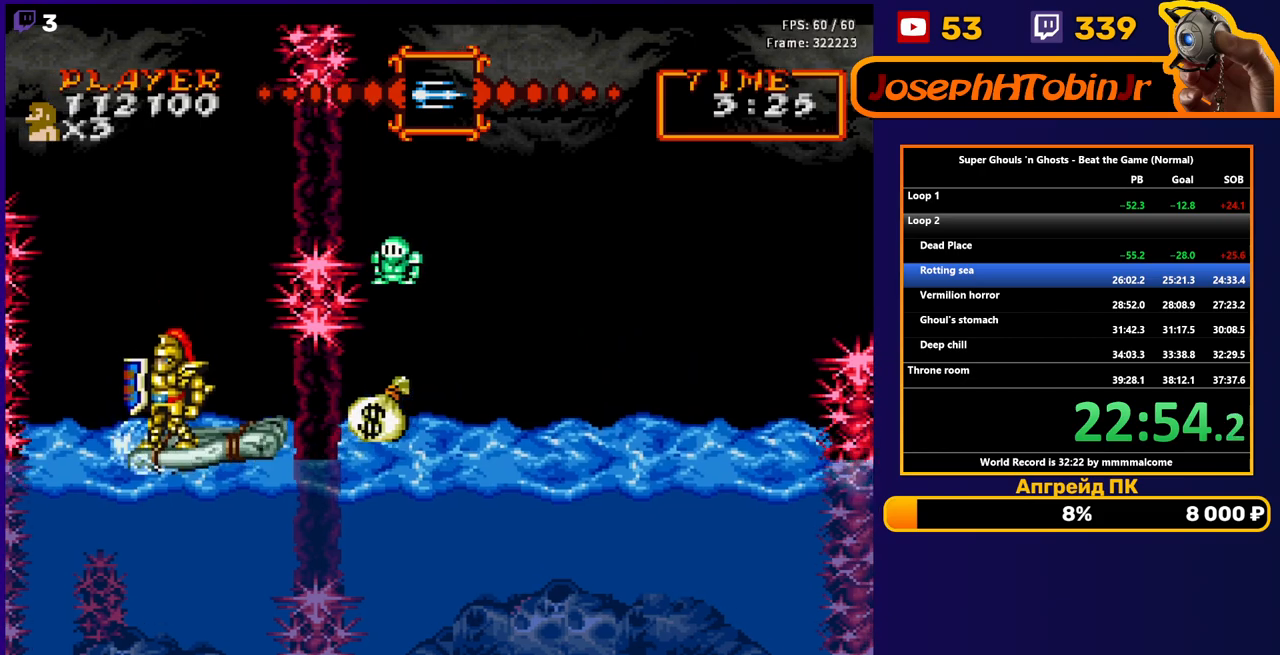
{"buttons": ["DPAD_RIGHT"], "events": [[67, "DPAD_RIGHT", "down"]]}
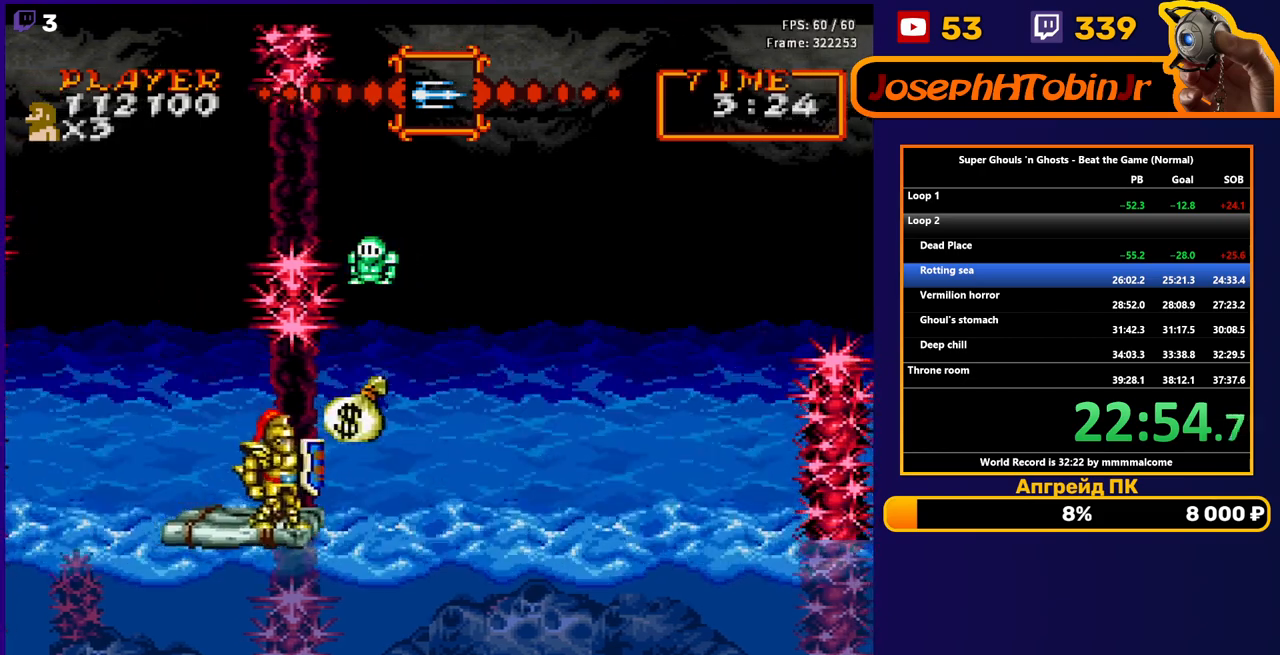
{"buttons": ["DPAD_DOWN"], "events": [[350, "DPAD_RIGHT", "up"], [500, "DPAD_DOWN", "down"]]}
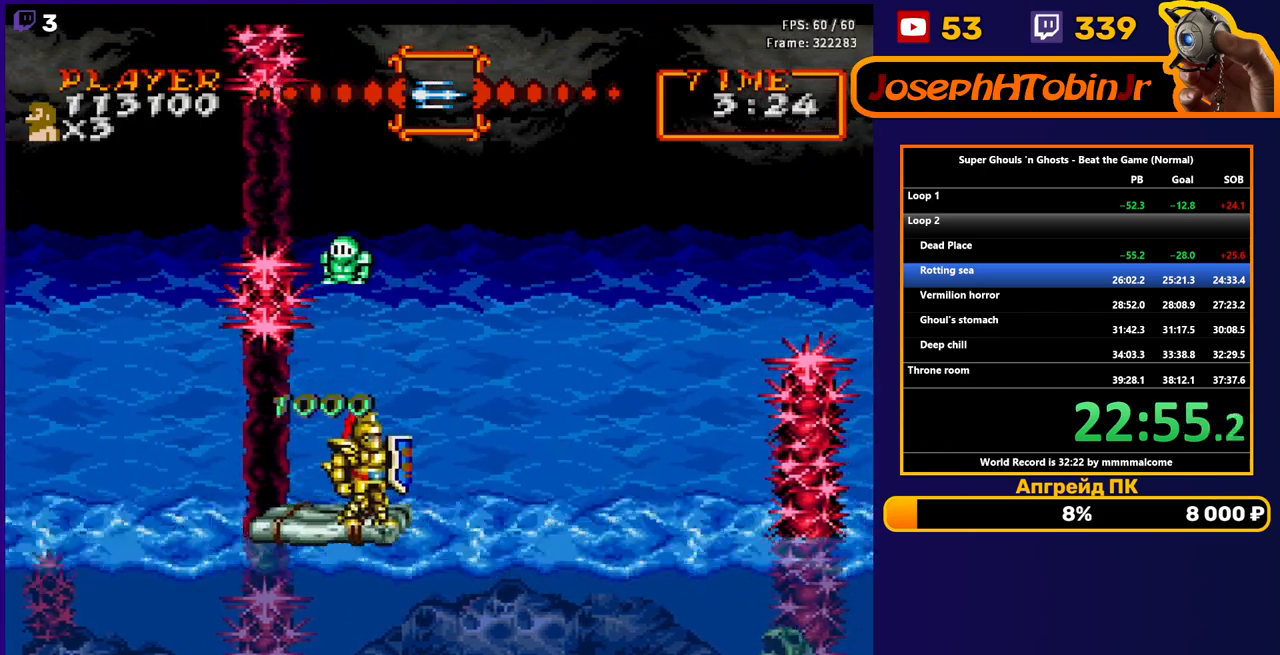
{"buttons": ["DPAD_DOWN"], "events": [[117, "B", "down"], [200, "B", "up"], [250, "B", "down"], [333, "B", "up"], [400, "B", "down"], [483, "B", "up"]]}
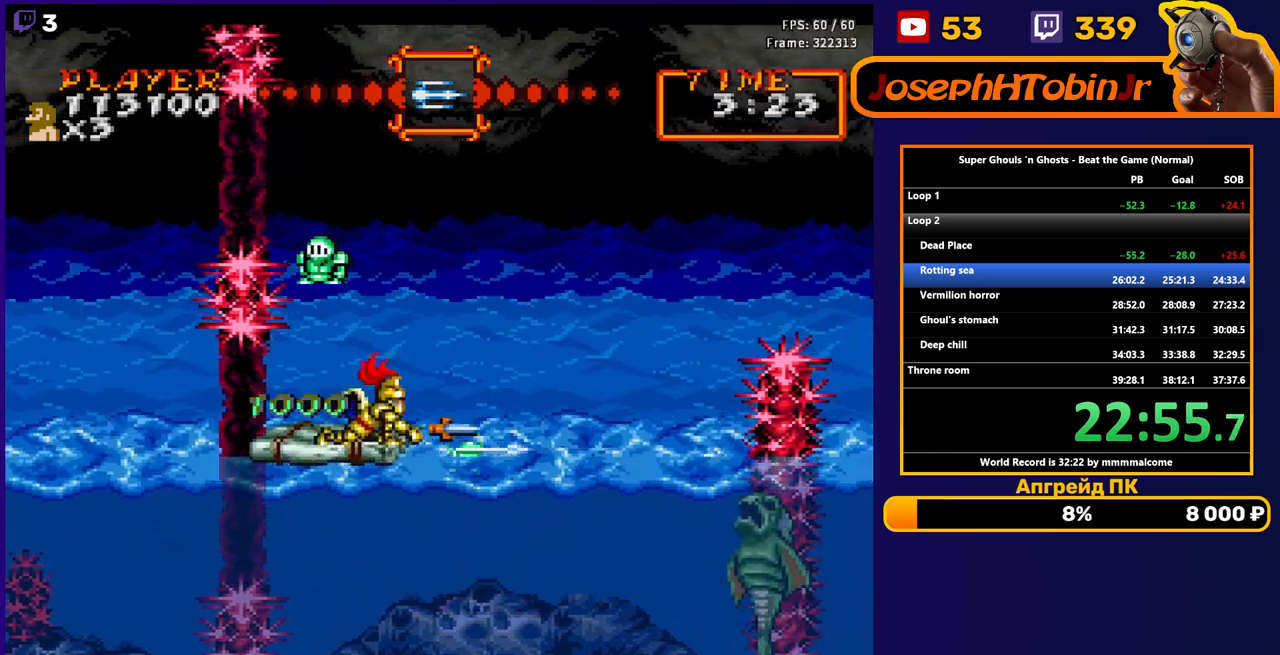
{"buttons": [], "events": [[100, "DPAD_DOWN", "up"], [333, "DPAD_LEFT", "down"], [483, "DPAD_LEFT", "up"]]}
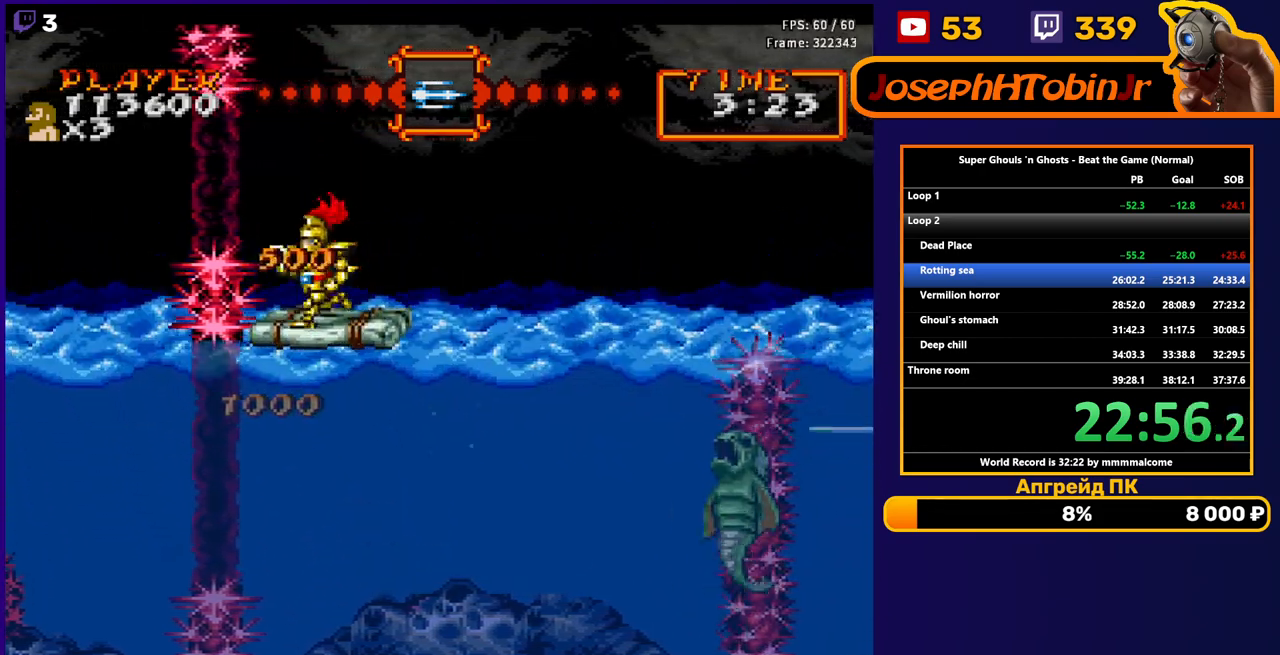
{"buttons": ["B", "DPAD_DOWN"], "events": [[117, "DPAD_RIGHT", "down"], [167, "DPAD_RIGHT", "up"], [200, "DPAD_DOWN", "down"], [333, "B", "down"], [417, "B", "up"], [483, "B", "down"]]}
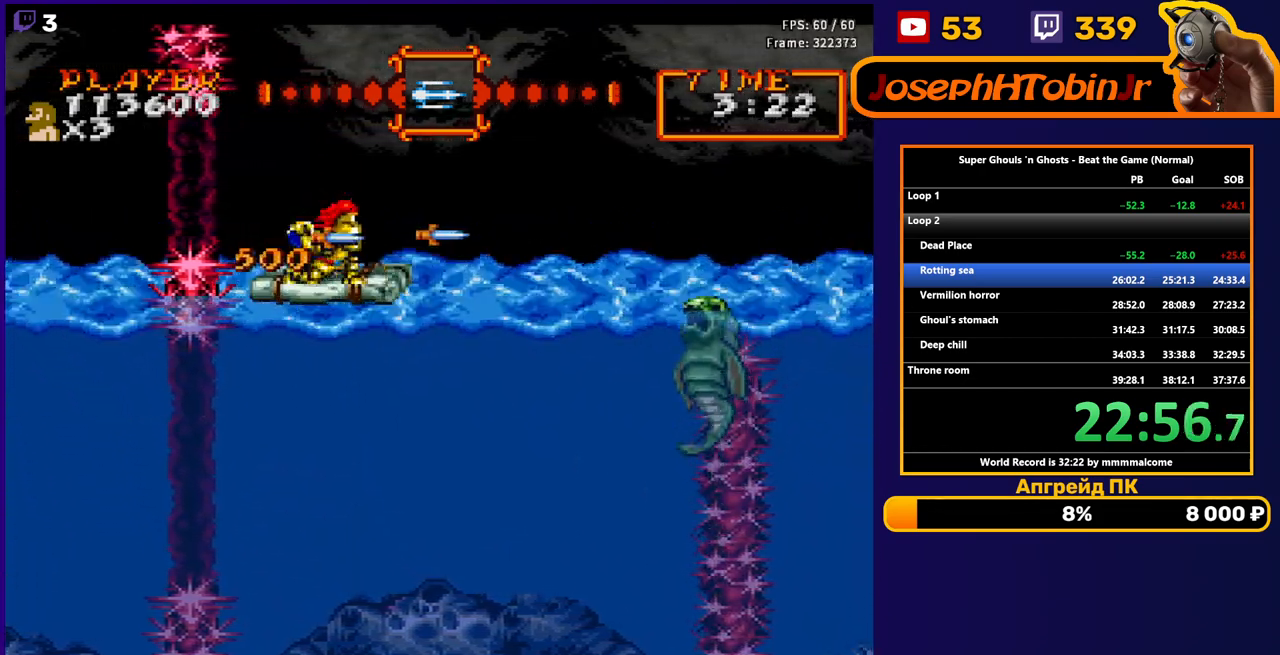
{"buttons": [], "events": [[83, "B", "up"], [117, "DPAD_DOWN", "up"]]}
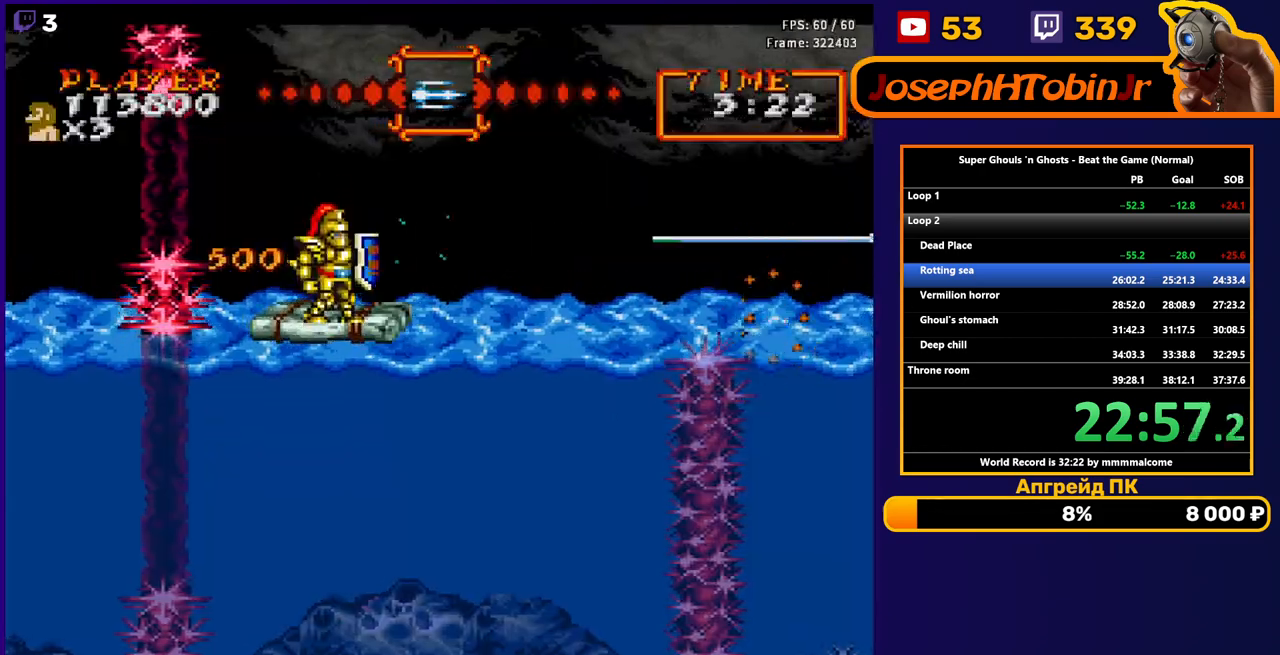
{"buttons": [], "events": []}
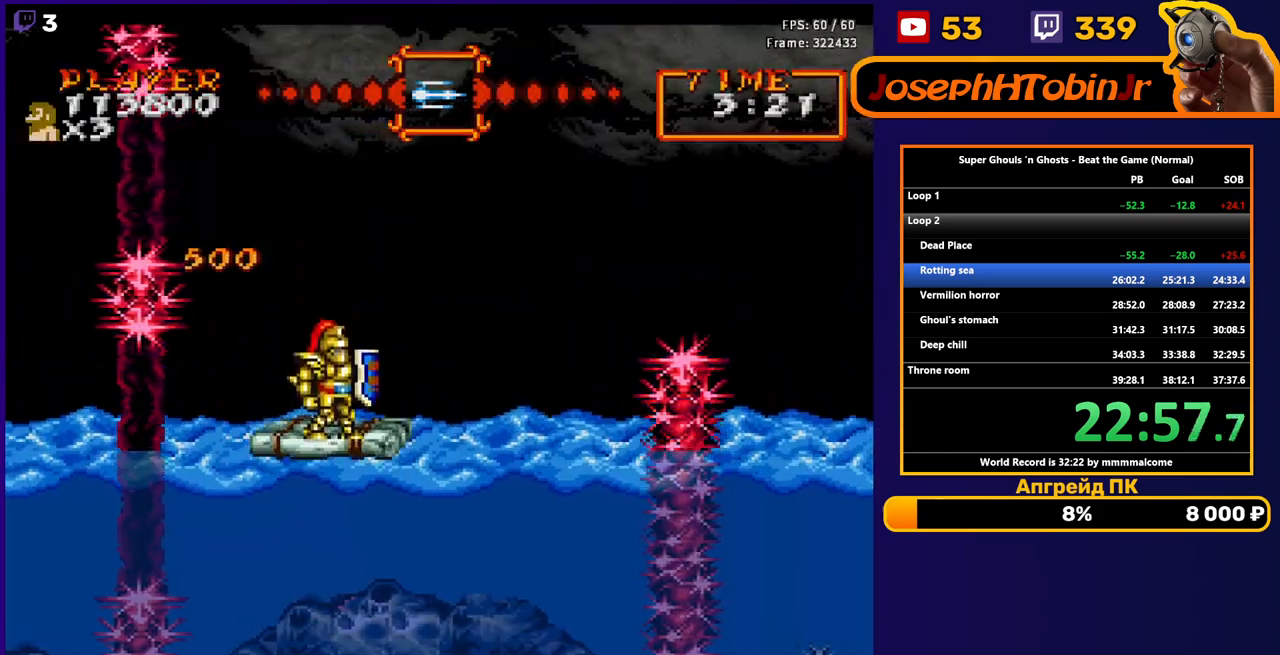
{"buttons": ["DPAD_RIGHT"], "events": [[450, "DPAD_RIGHT", "down"]]}
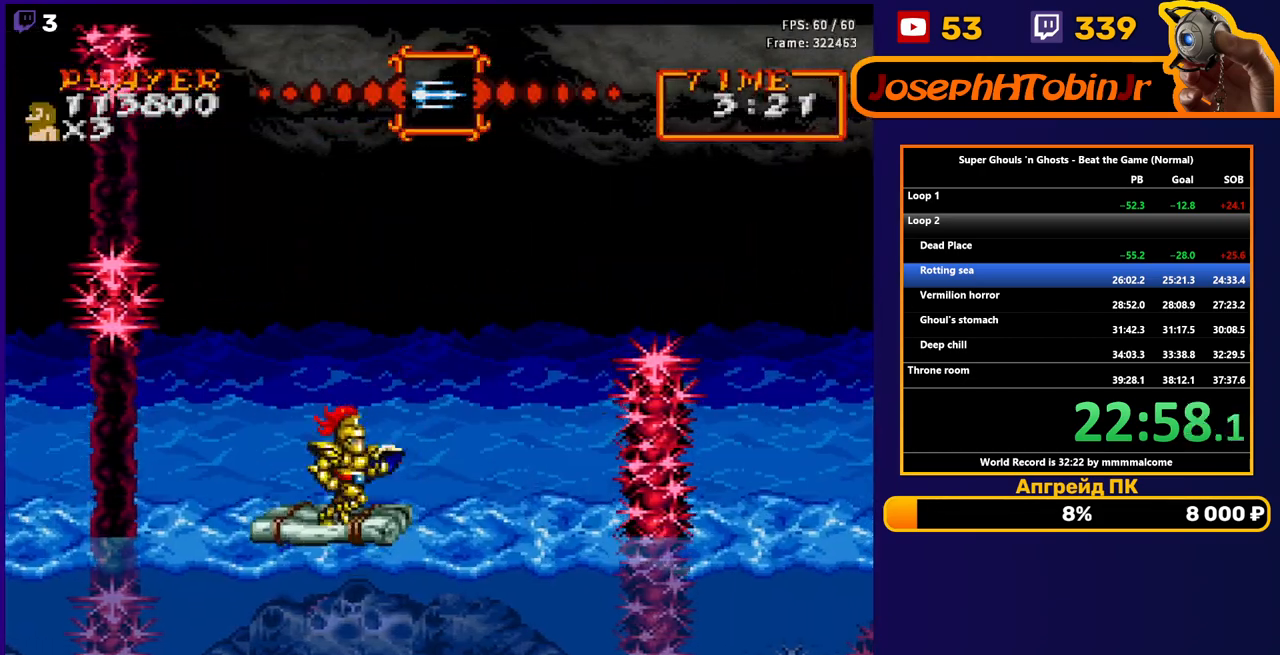
{"buttons": [], "events": [[67, "DPAD_RIGHT", "up"]]}
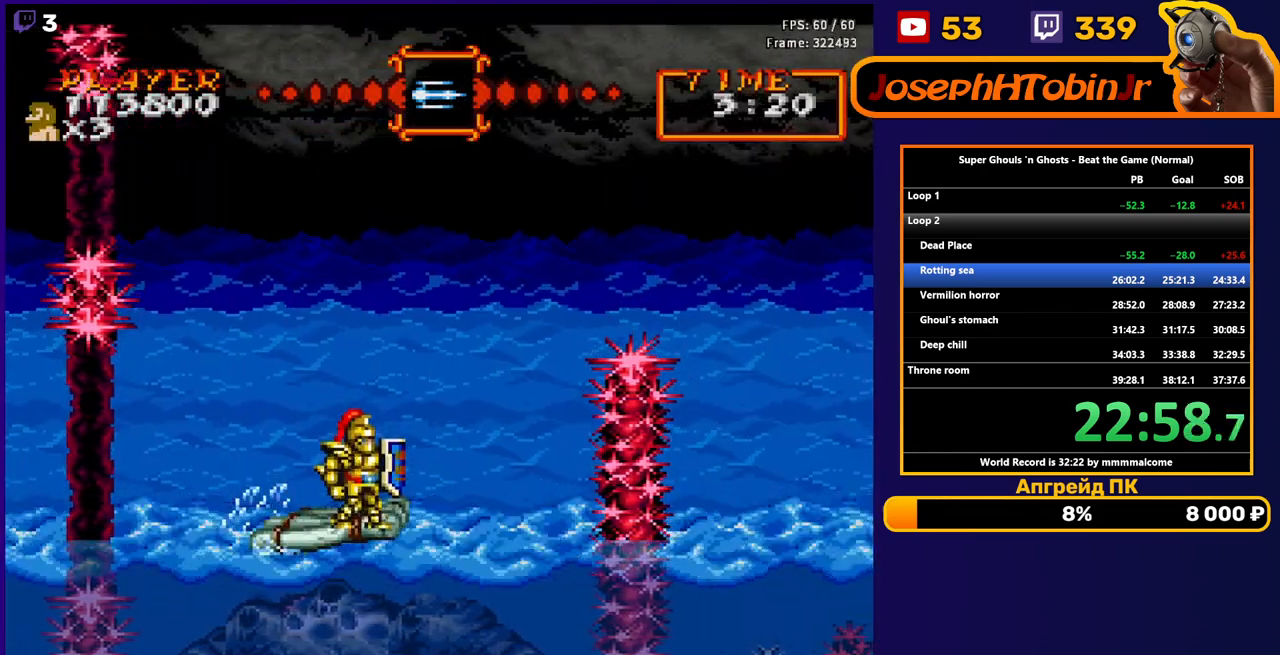
{"buttons": [], "events": []}
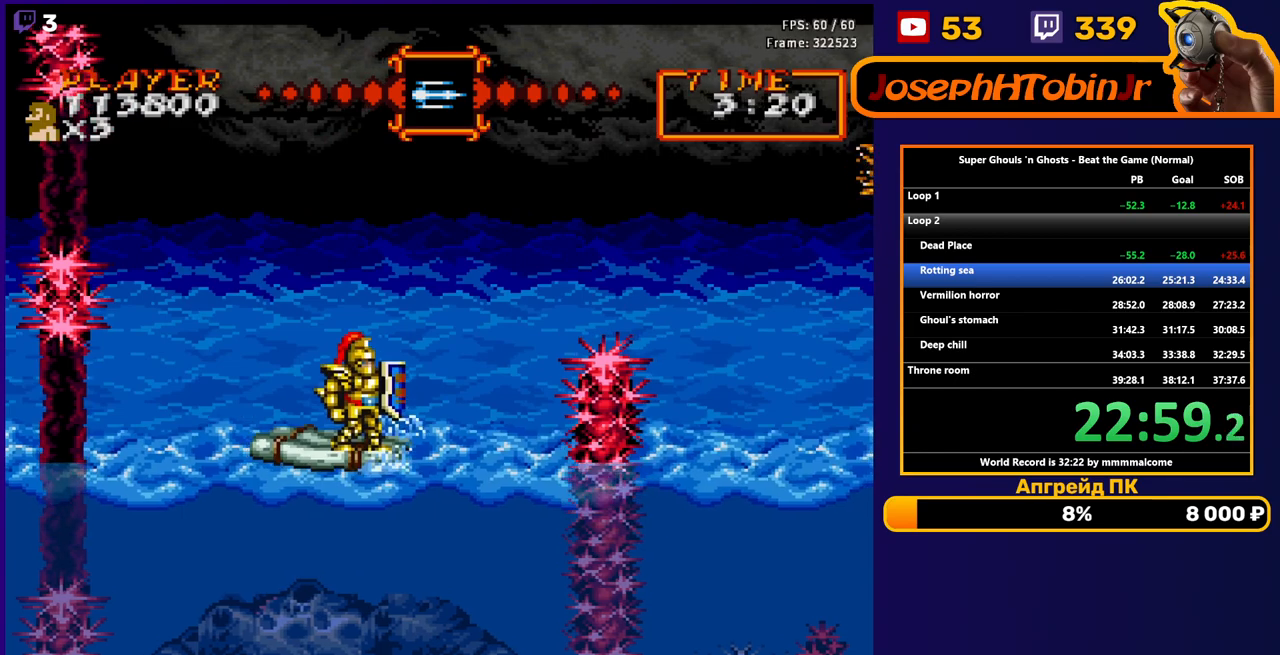
{"buttons": ["A"], "events": [[467, "A", "down"]]}
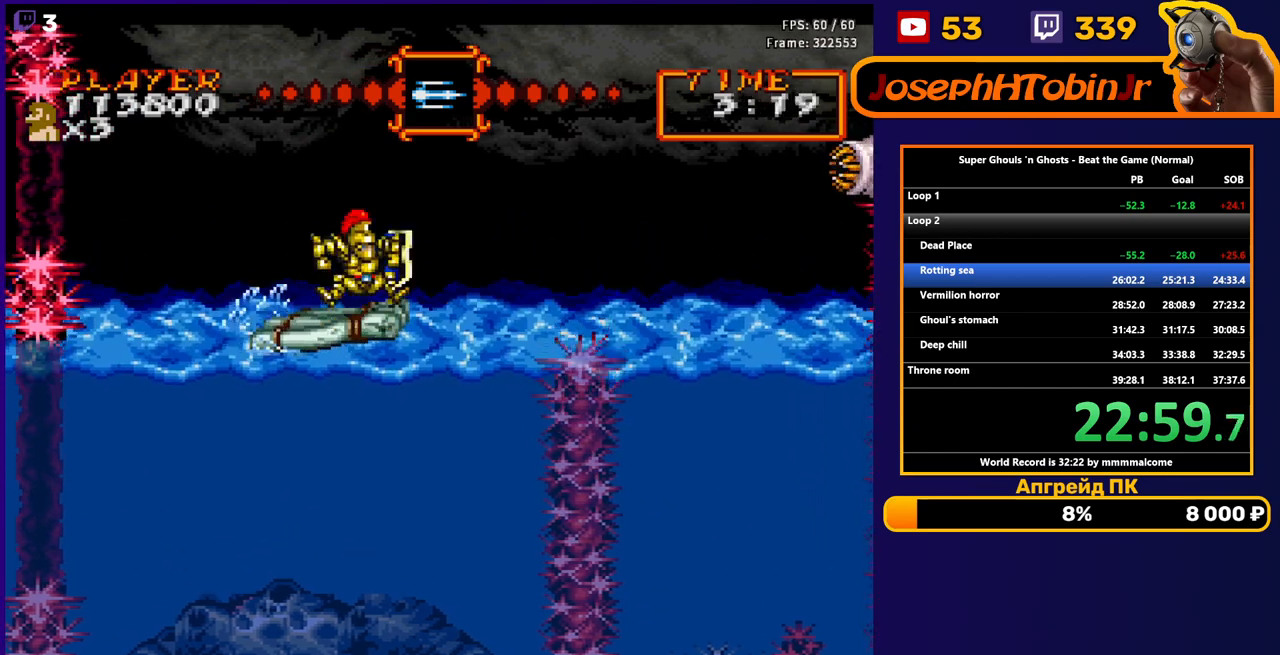
{"buttons": ["B"], "events": [[67, "A", "up"], [150, "B", "down"], [217, "B", "up"], [300, "B", "down"], [333, "B", "up"], [483, "B", "down"]]}
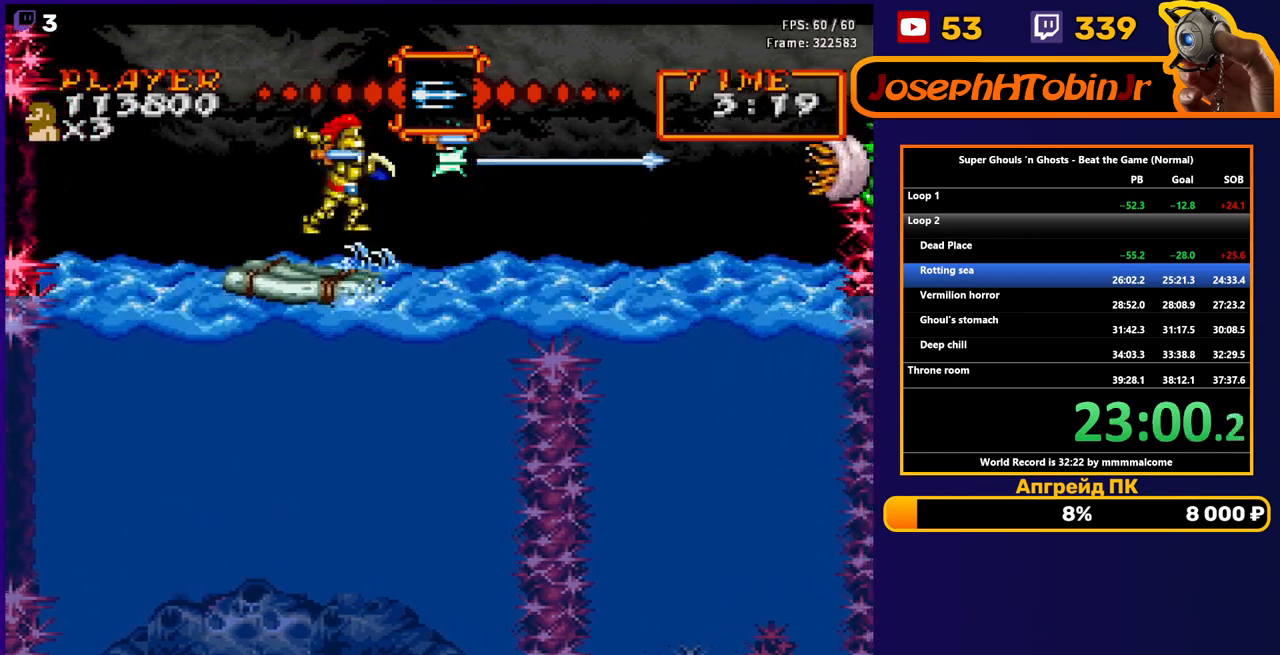
{"buttons": [], "events": [[50, "B", "up"]]}
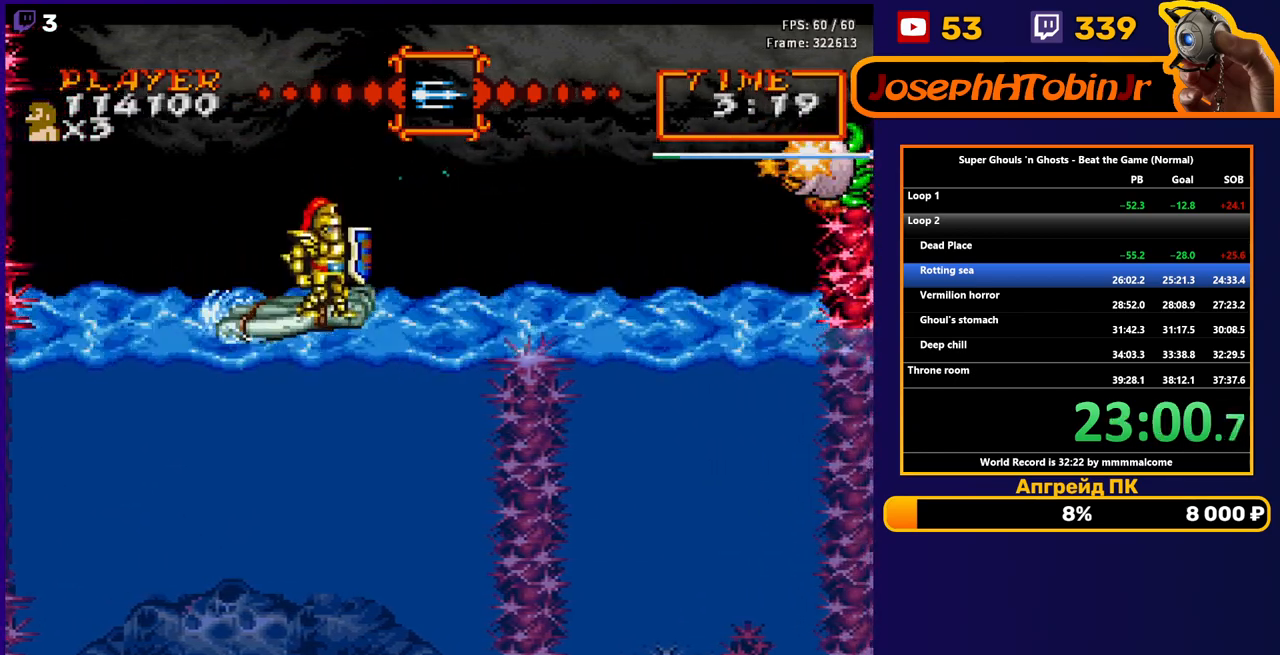
{"buttons": [], "events": [[183, "DPAD_LEFT", "down"], [350, "DPAD_LEFT", "up"]]}
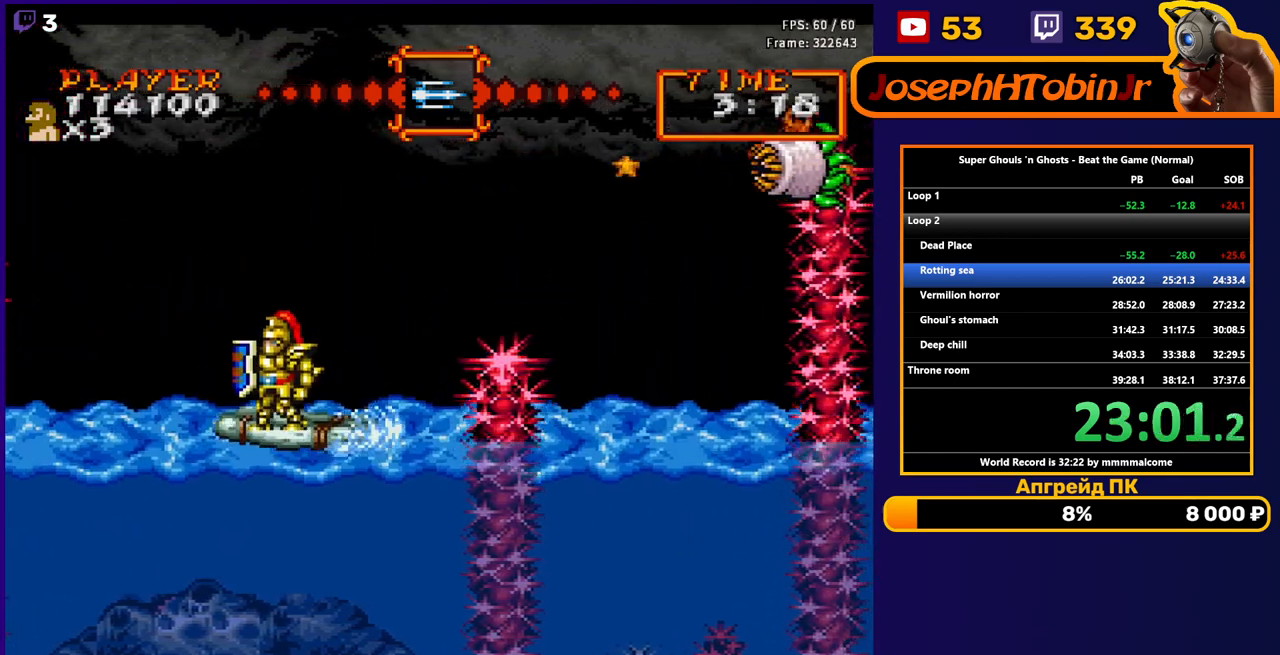
{"buttons": [], "events": [[217, "DPAD_LEFT", "down"], [300, "DPAD_LEFT", "up"]]}
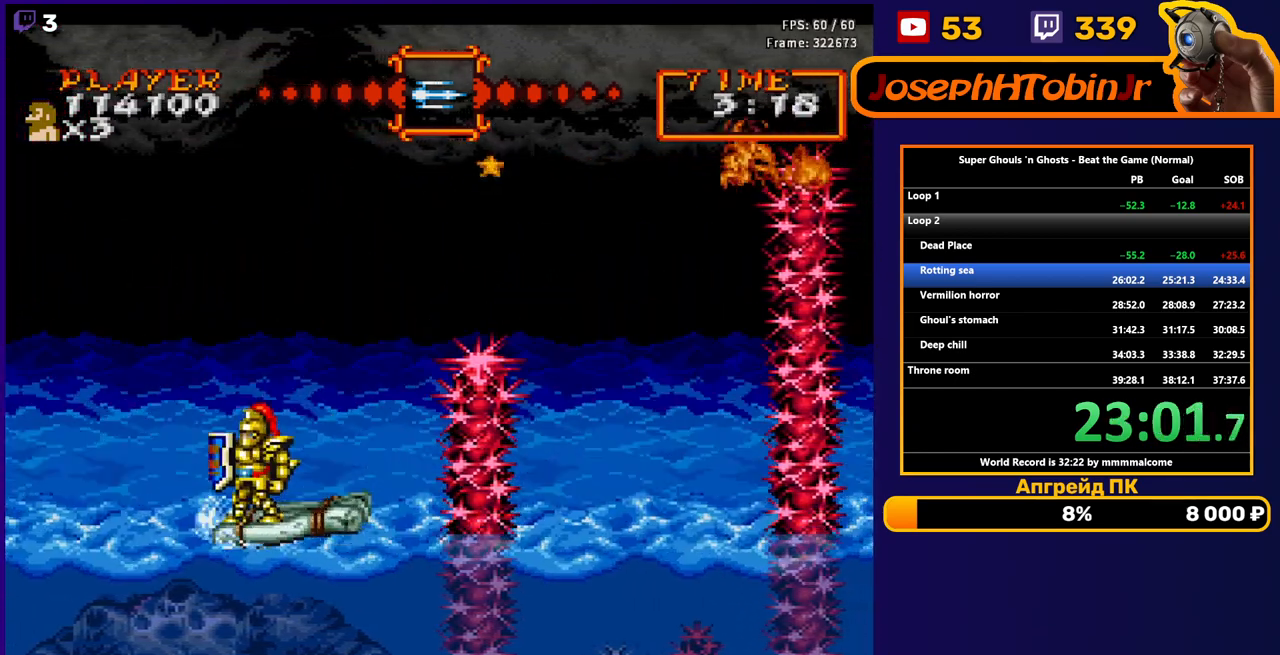
{"buttons": [], "events": []}
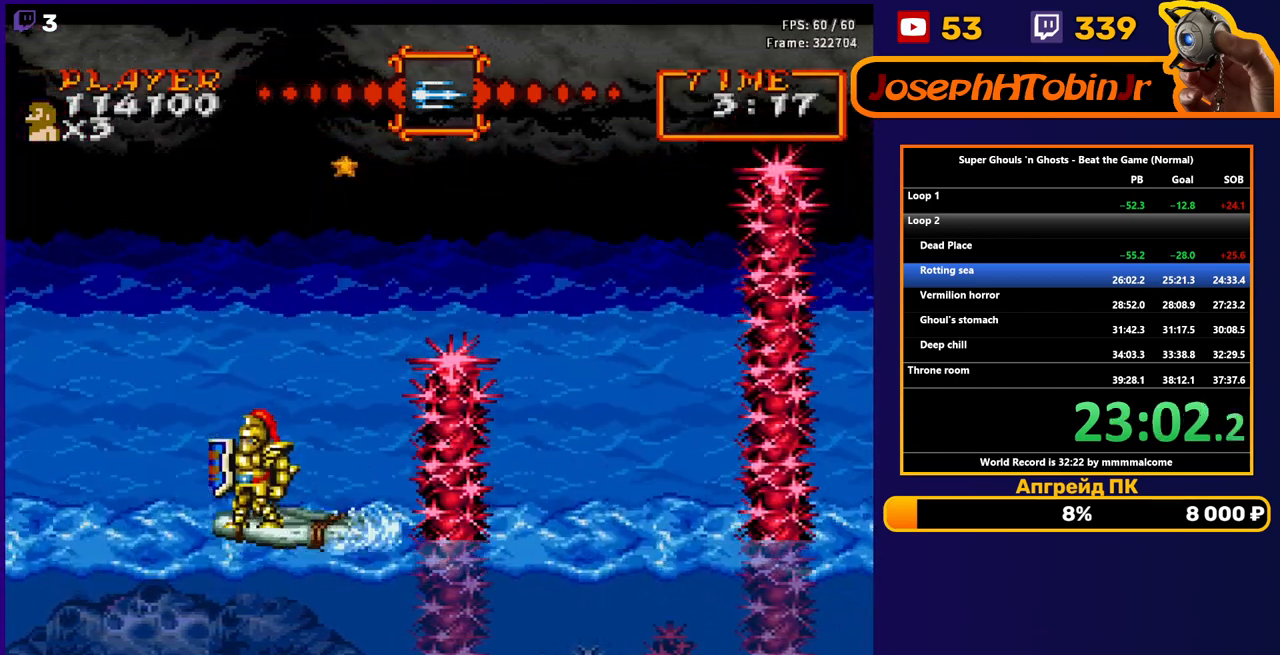
{"buttons": [], "events": [[167, "DPAD_LEFT", "down"], [267, "DPAD_LEFT", "up"]]}
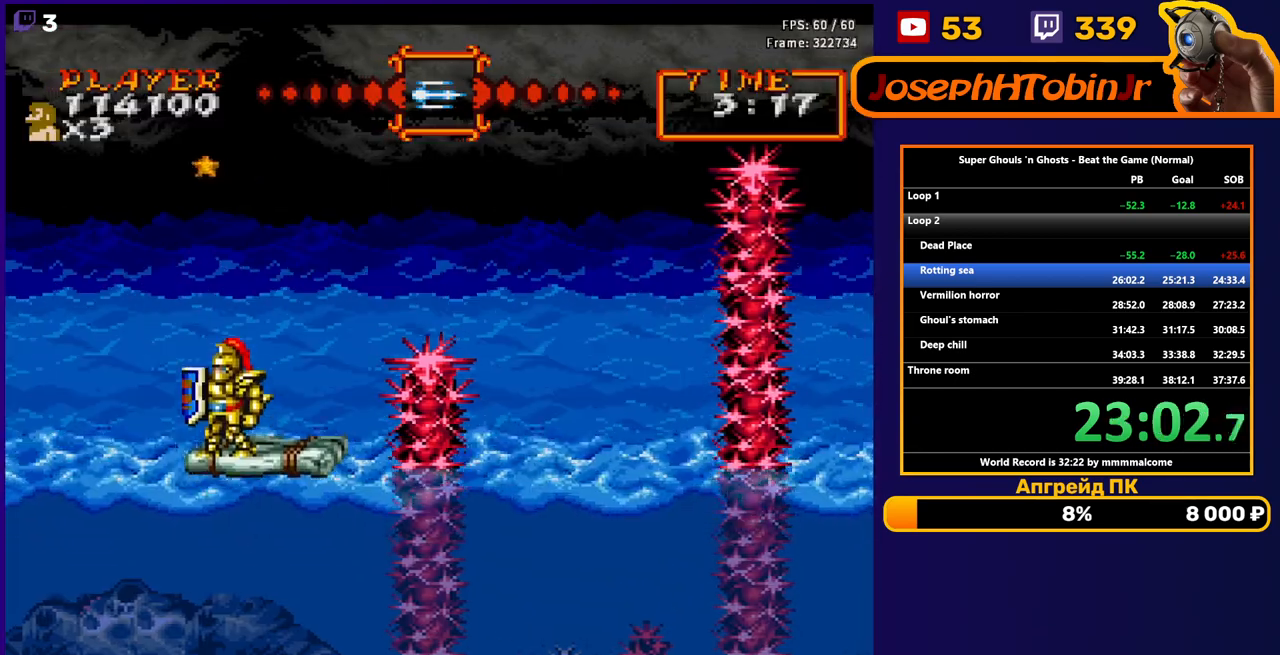
{"buttons": ["DPAD_RIGHT"], "events": [[467, "DPAD_RIGHT", "down"]]}
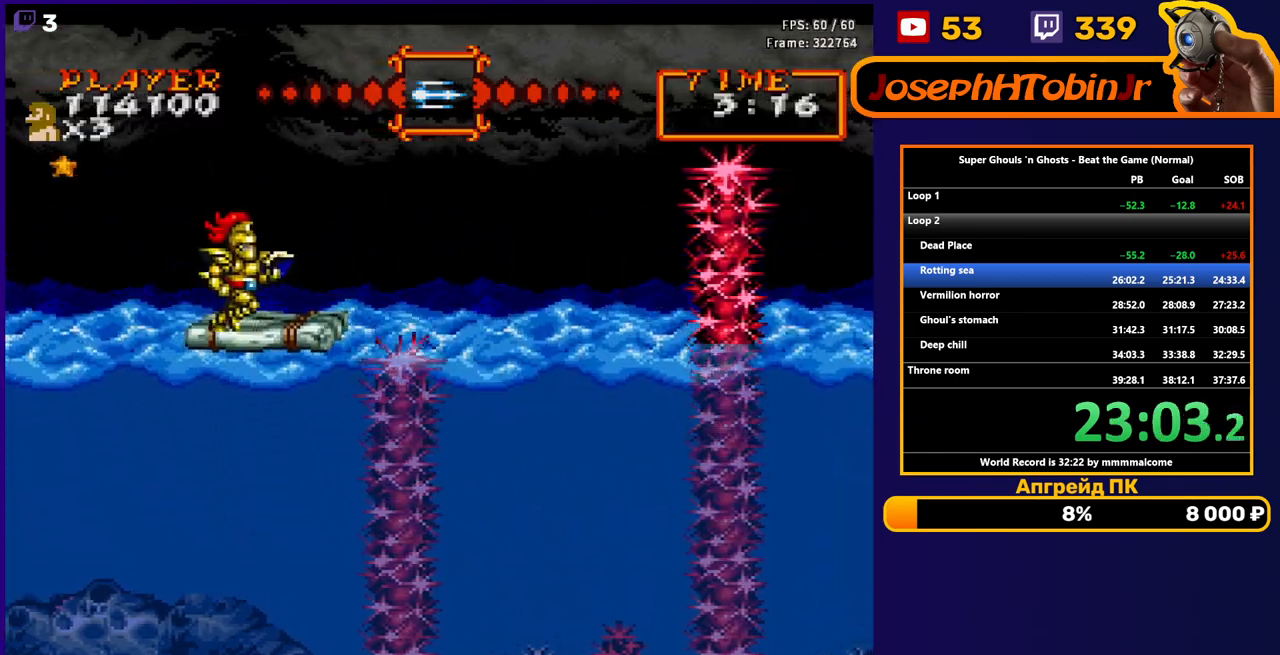
{"buttons": ["DPAD_RIGHT"], "events": []}
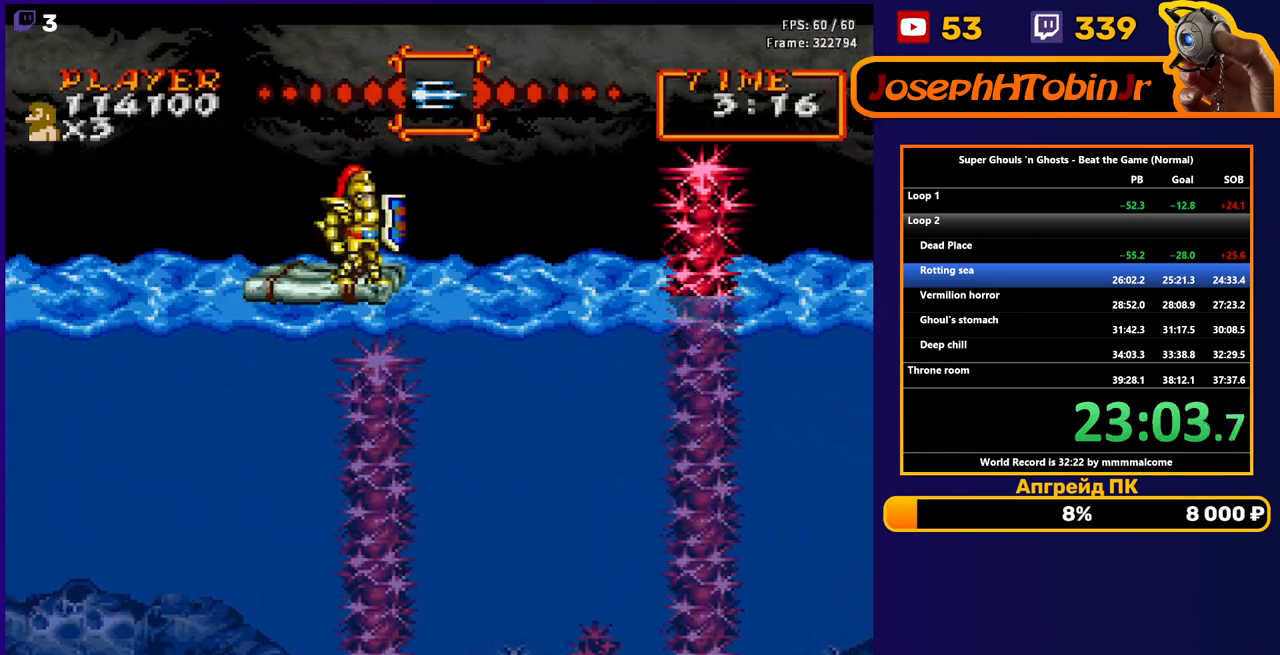
{"buttons": [], "events": [[450, "DPAD_RIGHT", "up"]]}
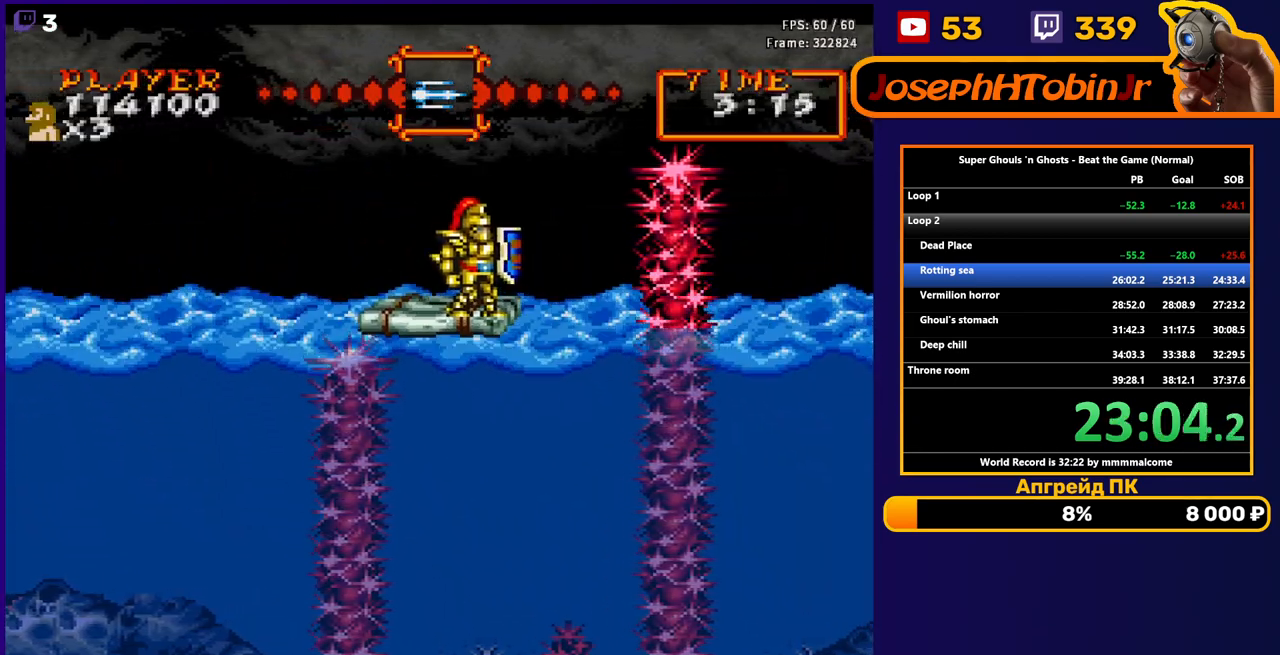
{"buttons": [], "events": [[317, "DPAD_RIGHT", "down"], [383, "DPAD_RIGHT", "up"]]}
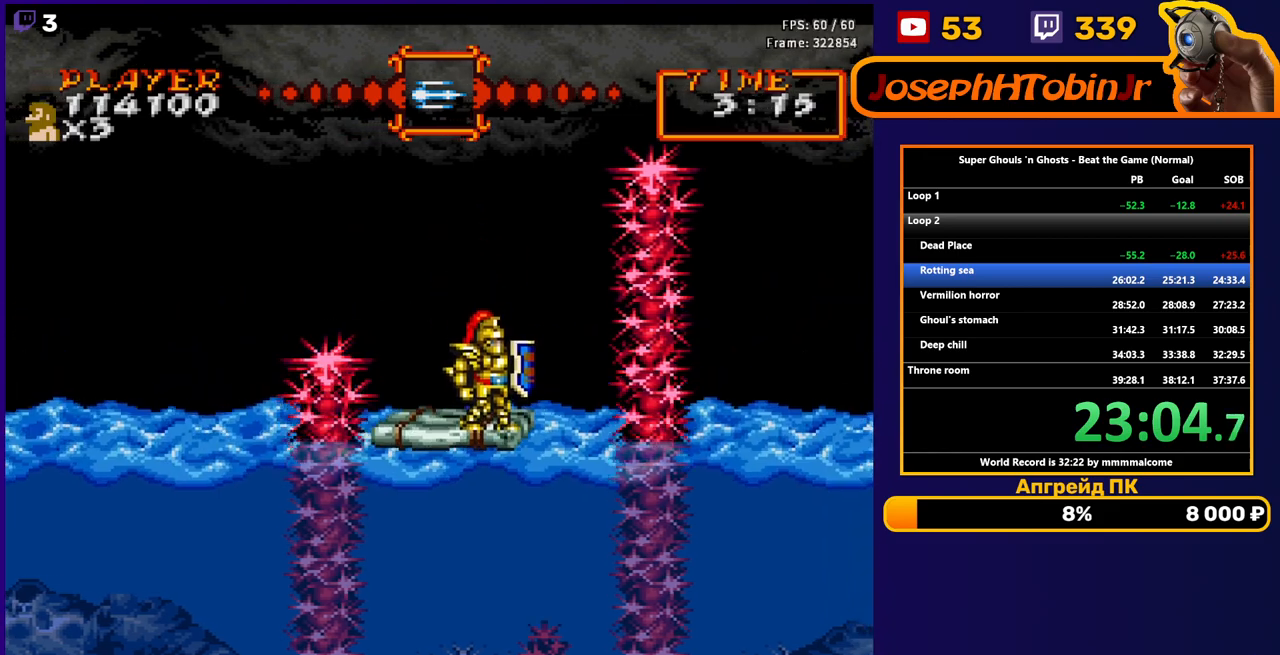
{"buttons": [], "events": [[83, "DPAD_LEFT", "down"], [217, "DPAD_LEFT", "up"]]}
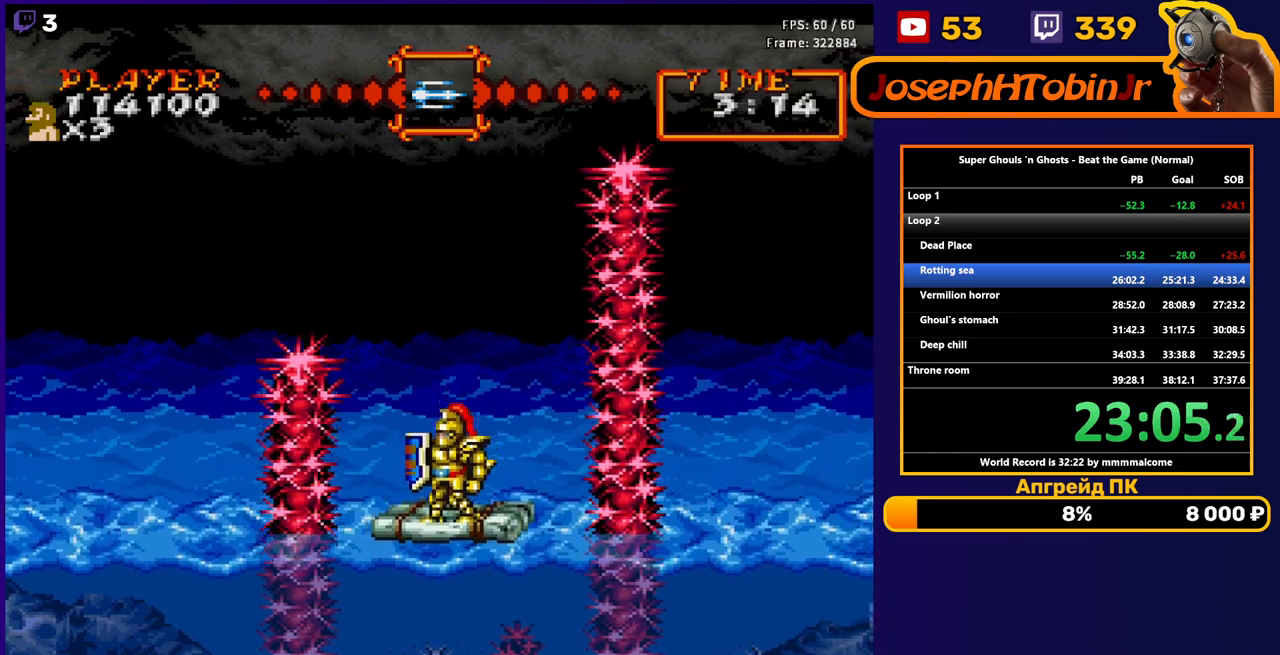
{"buttons": [], "events": []}
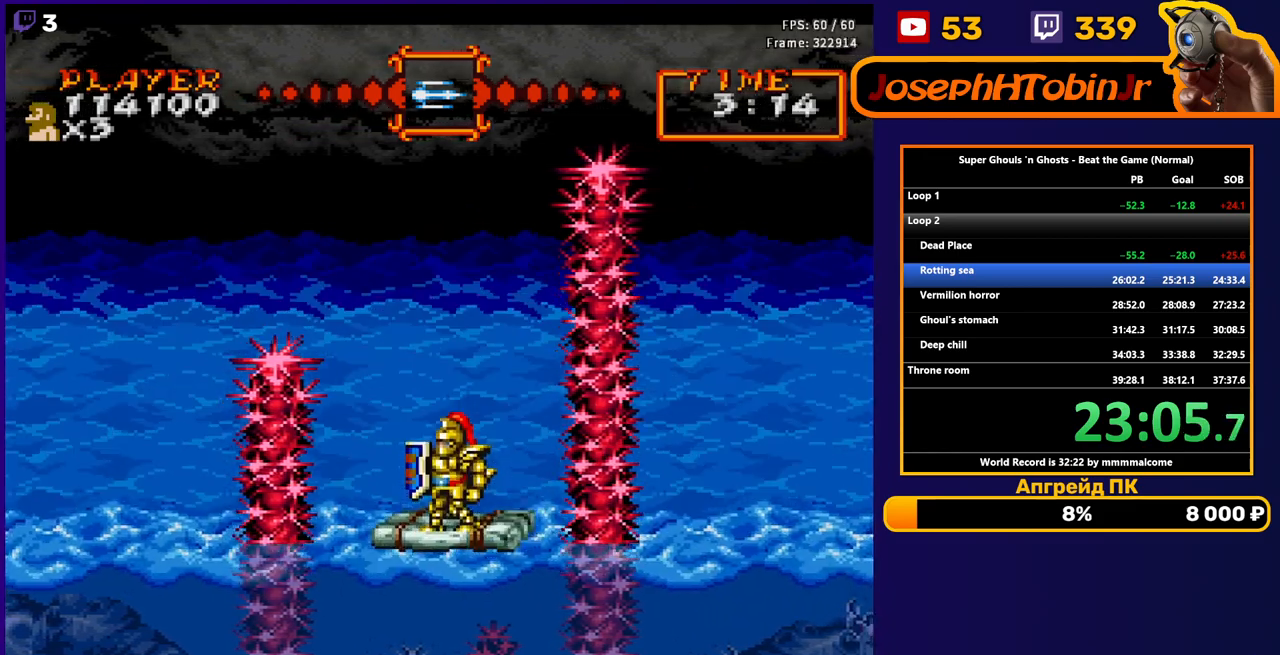
{"buttons": [], "events": [[283, "DPAD_LEFT", "down"], [400, "DPAD_LEFT", "up"]]}